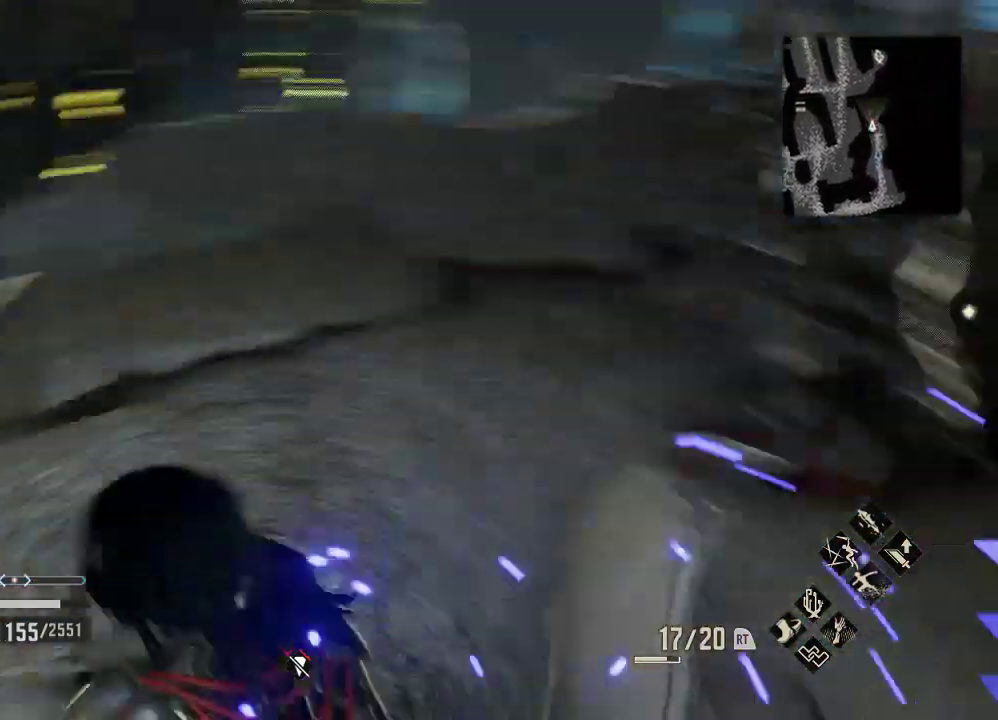
Gameplay with a controller (Xbox layout); each line is a JSON object with the inputs held at the frame after it (dt_ms = milliseconds from this image to that frame). "events" lists button and stick changes between this image and that frame as [ms after this image, input, new state], when the widget could be followed in between.
{"dt_ms": 500, "buttons": ["X"], "left_stick": "center", "right_stick": "center", "events": [[100, "left_stick", "down"], [167, "left_stick", "up"], [233, "left_stick", "center"], [367, "X", "down"]]}
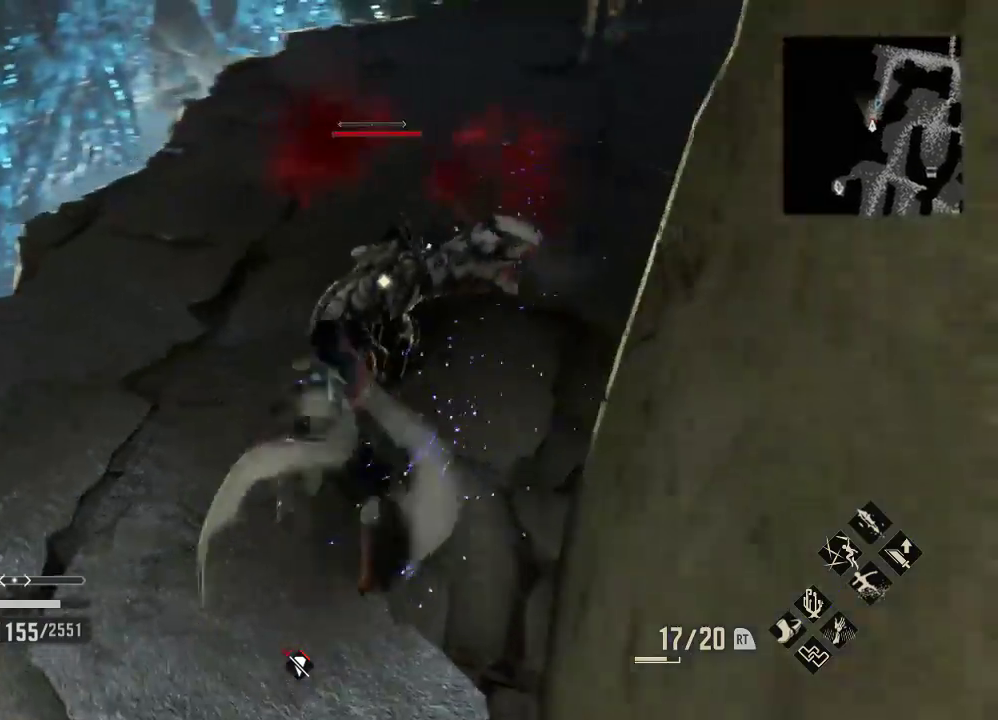
{"dt_ms": 500, "buttons": [], "left_stick": "center", "right_stick": "center", "events": [[33, "X", "up"], [300, "X", "down"], [467, "X", "up"]]}
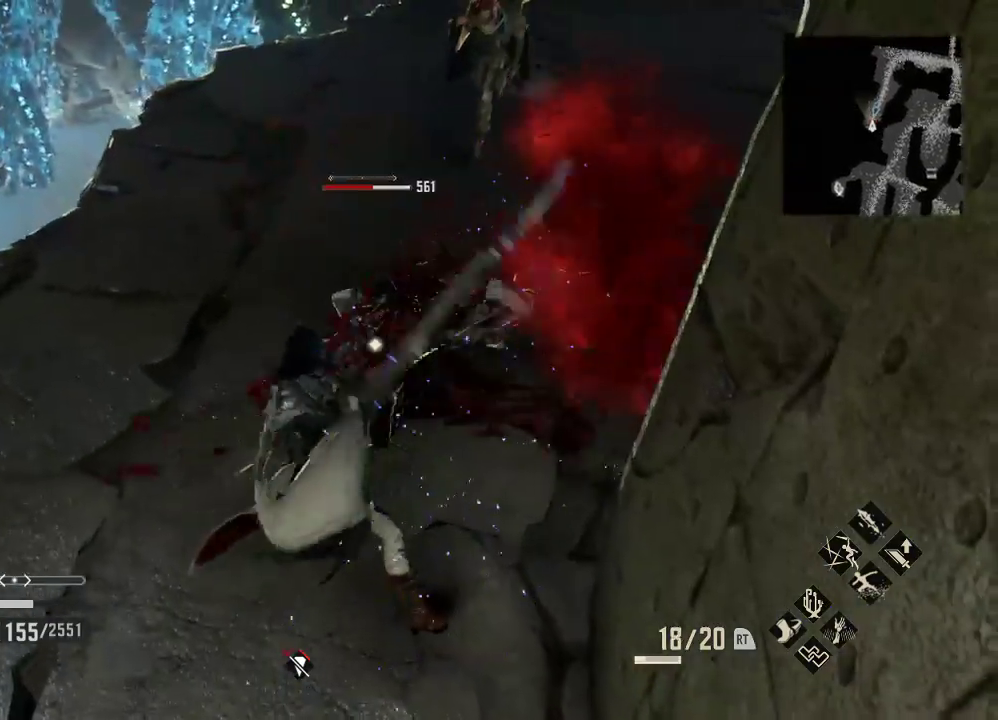
{"dt_ms": 500, "buttons": ["L1"], "left_stick": "right", "right_stick": "center", "events": [[133, "left_stick", "right"], [233, "L1", "down"], [300, "L1", "up"], [367, "L1", "down"]]}
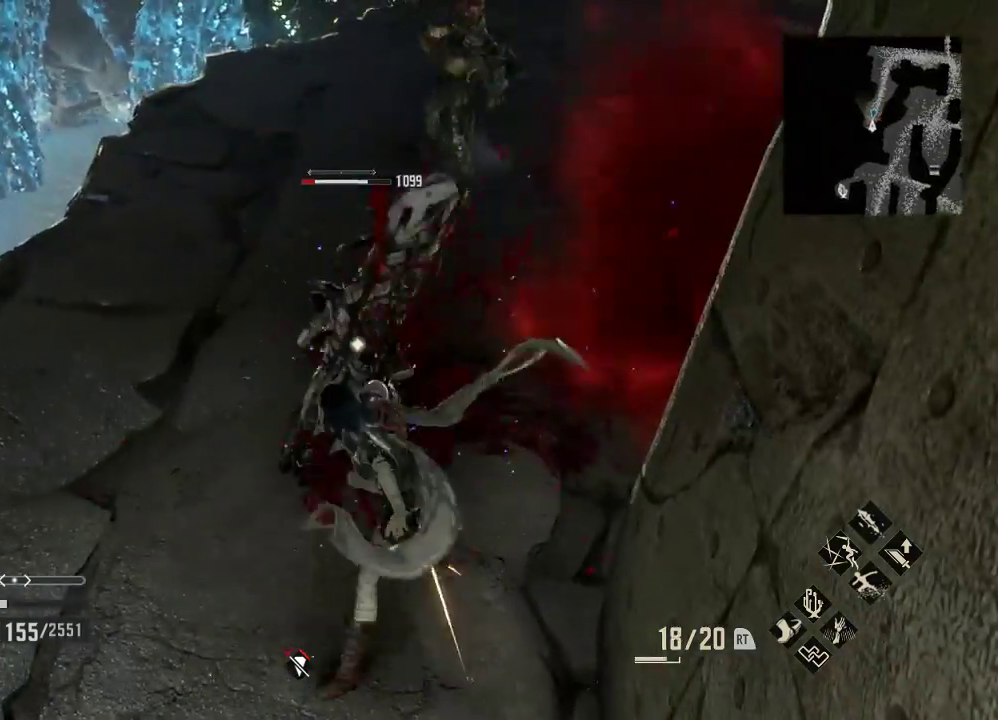
{"dt_ms": 500, "buttons": [], "left_stick": "right", "right_stick": "center", "events": [[167, "L1", "up"], [167, "X", "down"], [167, "left_stick", "center"], [333, "X", "up"], [367, "left_stick", "right"]]}
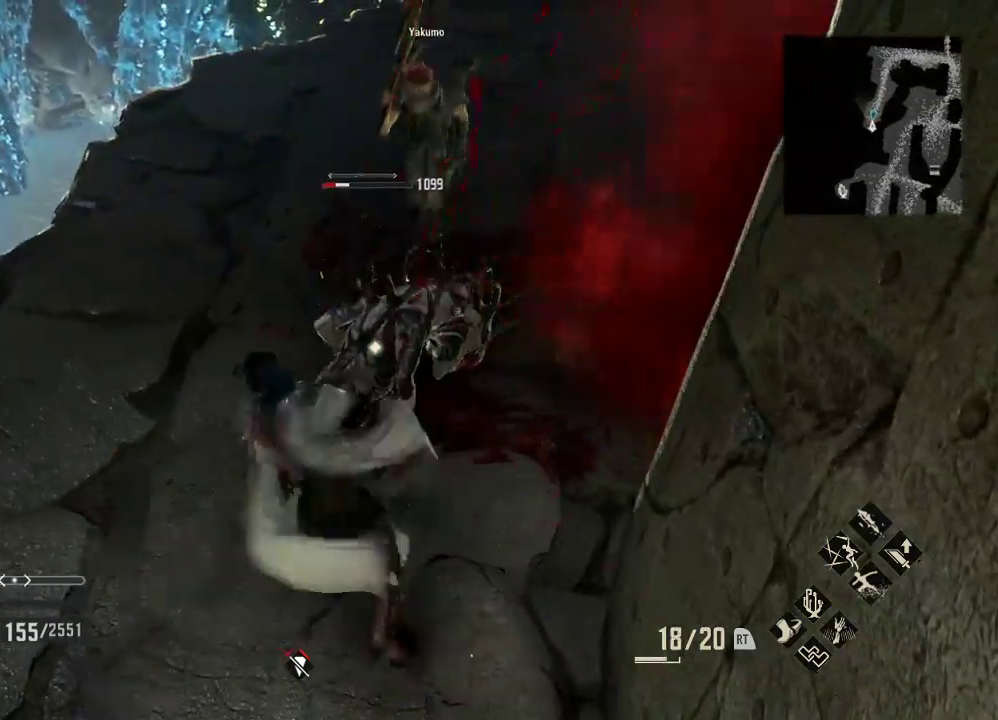
{"dt_ms": 500, "buttons": [], "left_stick": "up-right", "right_stick": "left", "events": [[33, "left_stick", "center"], [200, "left_stick", "down"], [333, "left_stick", "center"], [400, "right_stick", "left"], [433, "left_stick", "up-right"]]}
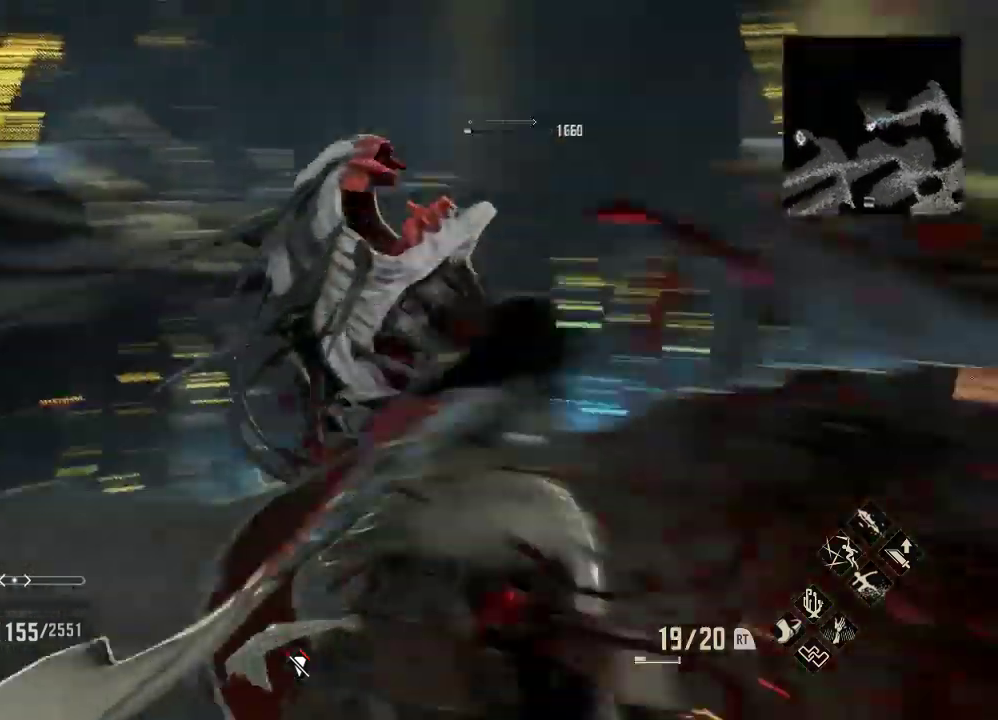
{"dt_ms": 500, "buttons": [], "left_stick": "down", "right_stick": "center", "events": [[100, "right_stick", "center"], [167, "left_stick", "down"], [233, "right_stick", "down-left"], [300, "left_stick", "center"], [300, "right_stick", "down"], [367, "left_stick", "down"], [467, "right_stick", "center"]]}
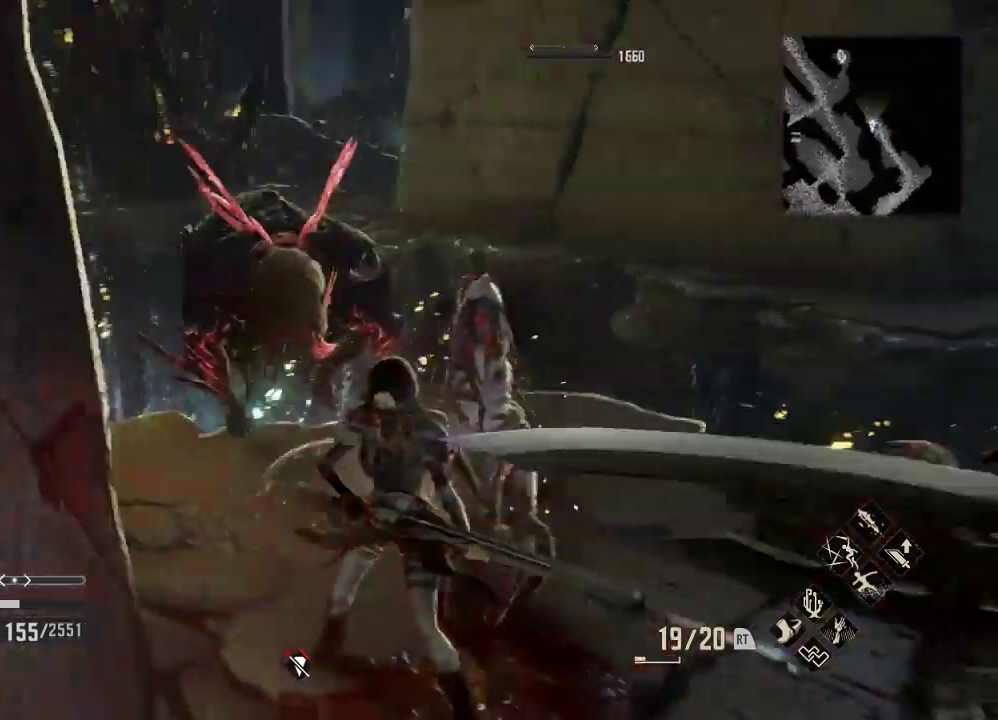
{"dt_ms": 500, "buttons": [], "left_stick": "right", "right_stick": "center", "events": [[67, "R3", "down"], [167, "left_stick", "down-right"], [233, "R3", "up"], [467, "left_stick", "right"]]}
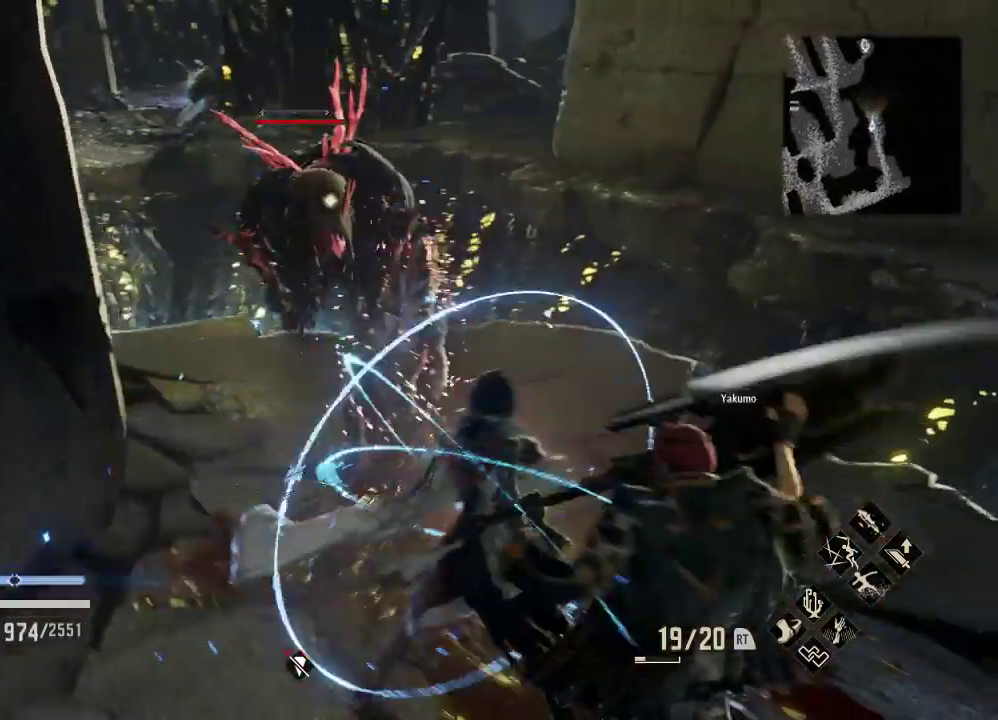
{"dt_ms": 500, "buttons": [], "left_stick": "down", "right_stick": "center", "events": [[67, "left_stick", "down-right"], [467, "left_stick", "down"]]}
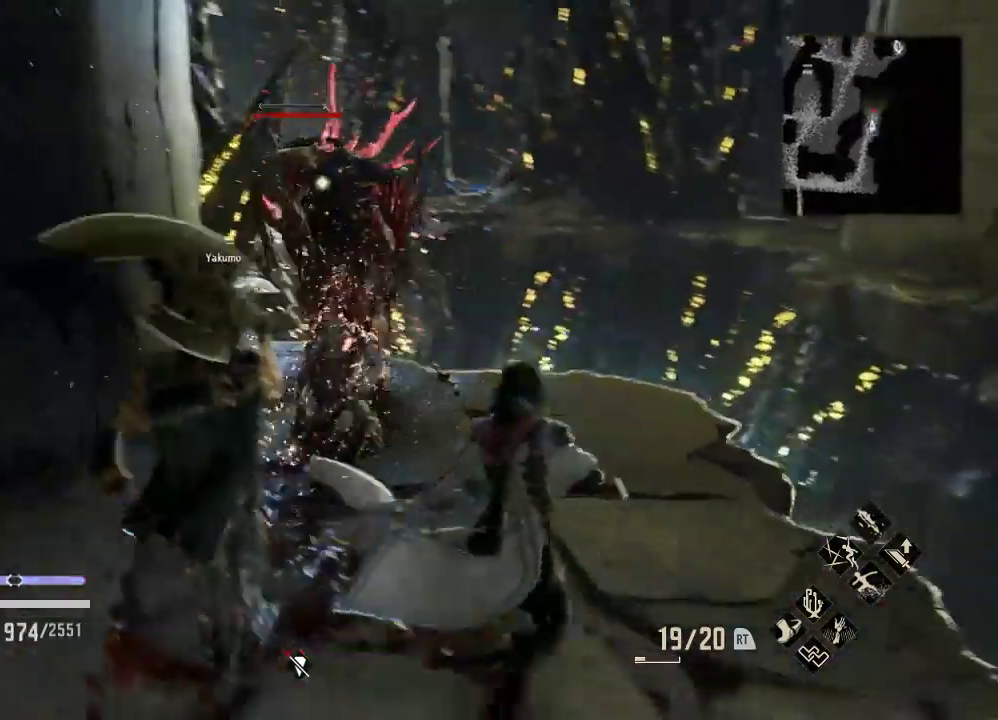
{"dt_ms": 500, "buttons": ["R2"], "left_stick": "center", "right_stick": "center", "events": [[67, "R2", "down"], [67, "left_stick", "down-left"], [500, "left_stick", "center"]]}
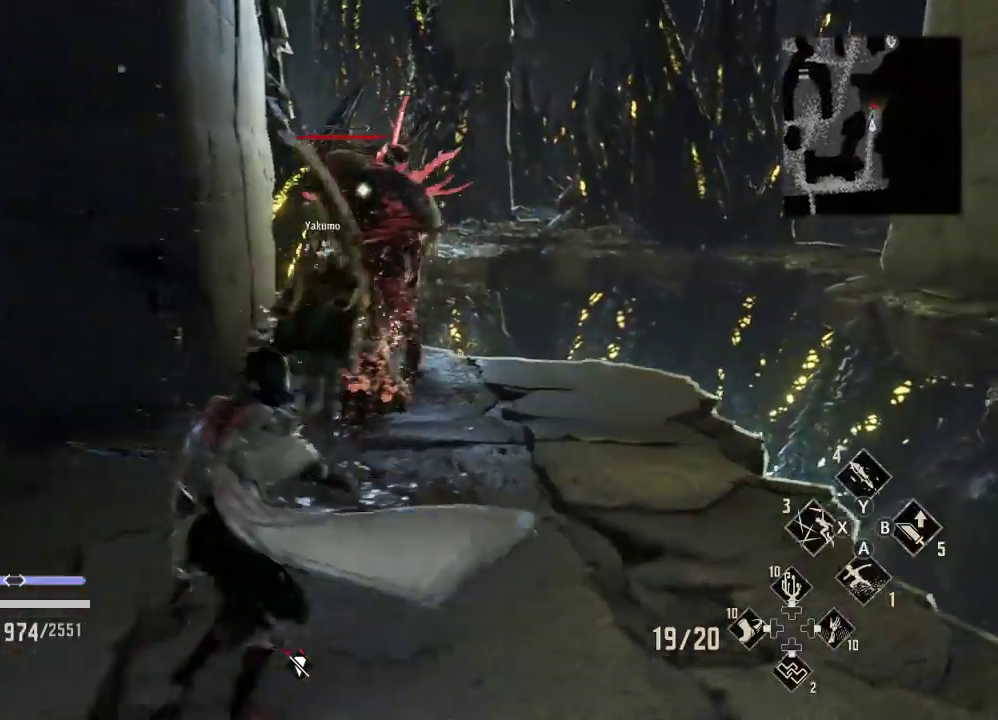
{"dt_ms": 500, "buttons": ["R2"], "left_stick": "up-right", "right_stick": "down", "events": [[233, "left_stick", "up-right"], [300, "right_stick", "down-right"], [367, "right_stick", "down"]]}
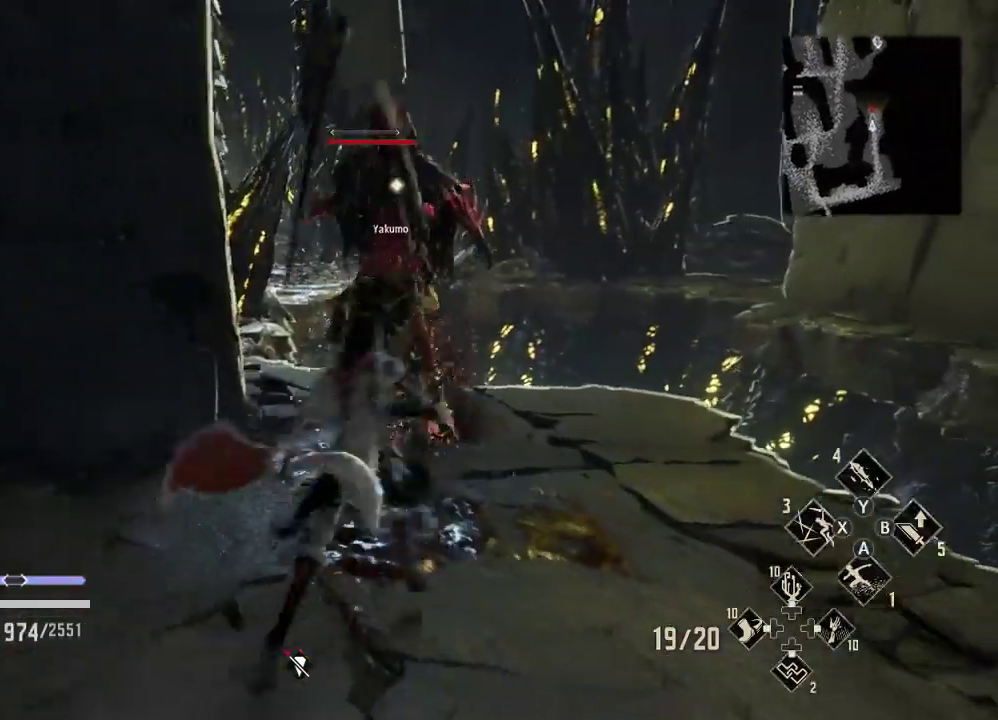
{"dt_ms": 500, "buttons": ["R2"], "left_stick": "down", "right_stick": "center", "events": [[67, "left_stick", "center"], [200, "left_stick", "down"], [200, "right_stick", "center"], [333, "R2", "up"], [433, "R2", "down"]]}
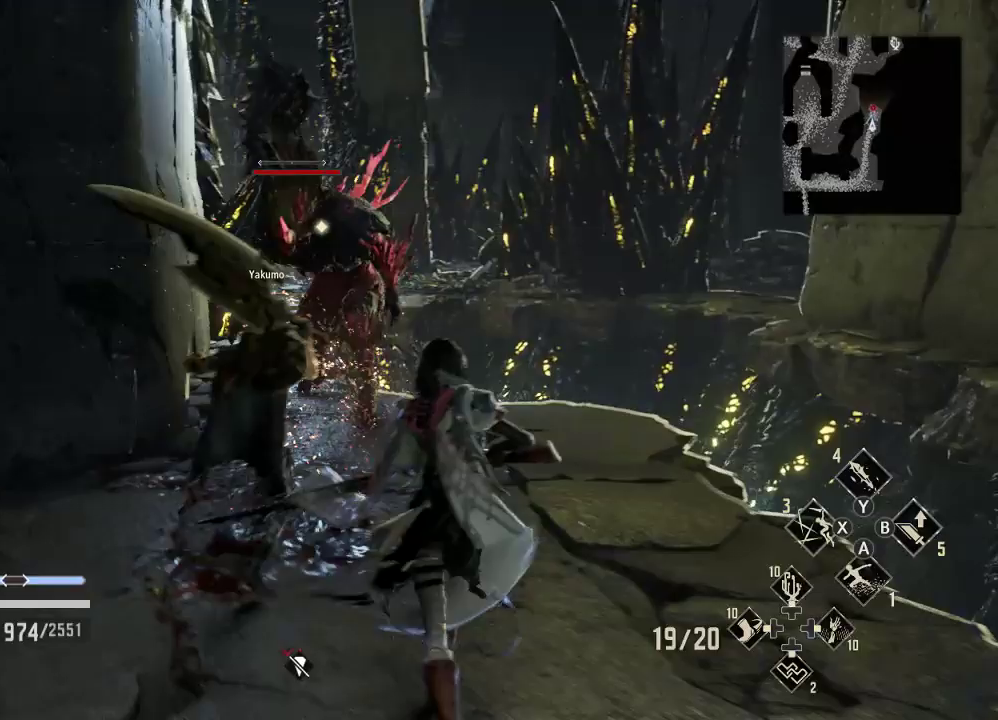
{"dt_ms": 500, "buttons": [], "left_stick": "down", "right_stick": "center", "events": [[67, "Y", "down"], [200, "Y", "up"], [333, "R2", "up"]]}
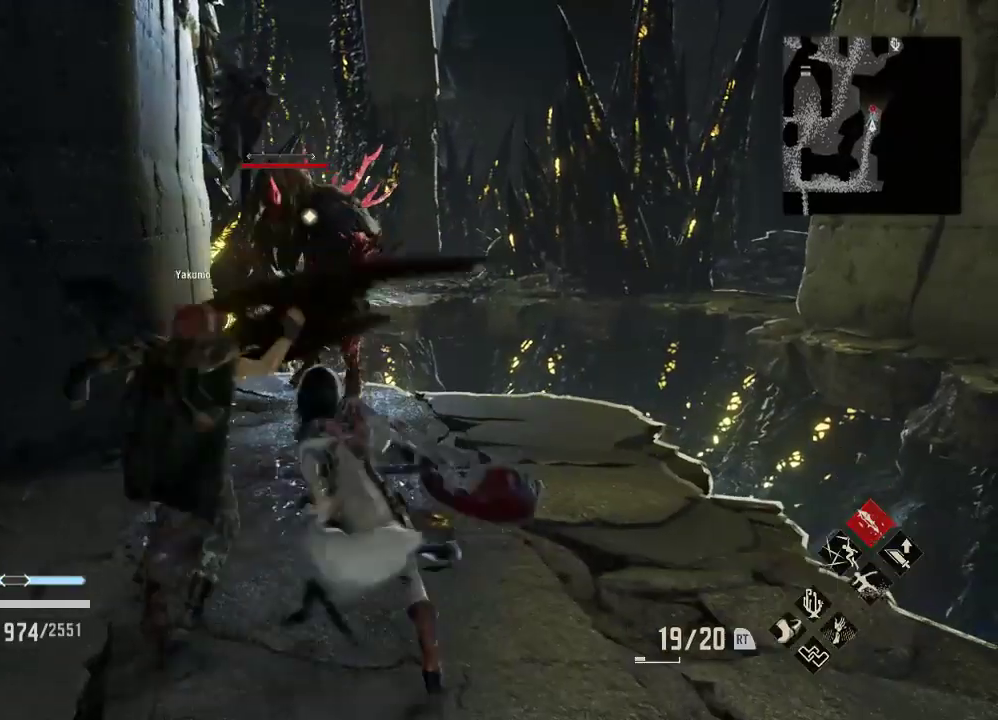
{"dt_ms": 500, "buttons": [], "left_stick": "center", "right_stick": "center", "events": [[333, "left_stick", "center"]]}
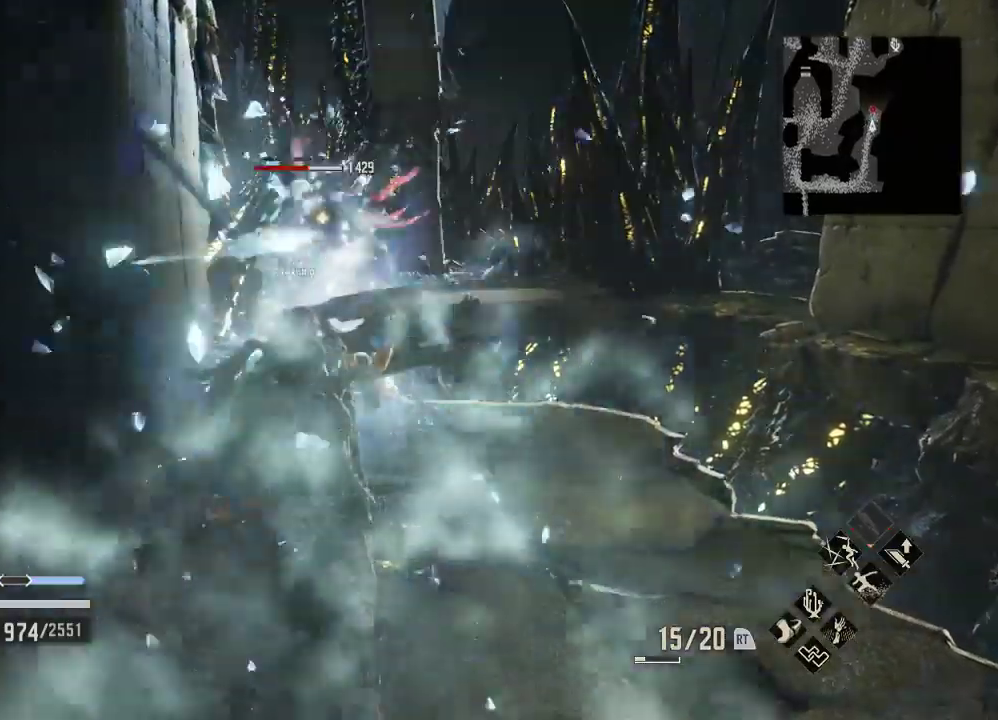
{"dt_ms": 500, "buttons": [], "left_stick": "up-right", "right_stick": "center", "events": [[500, "left_stick", "up-right"]]}
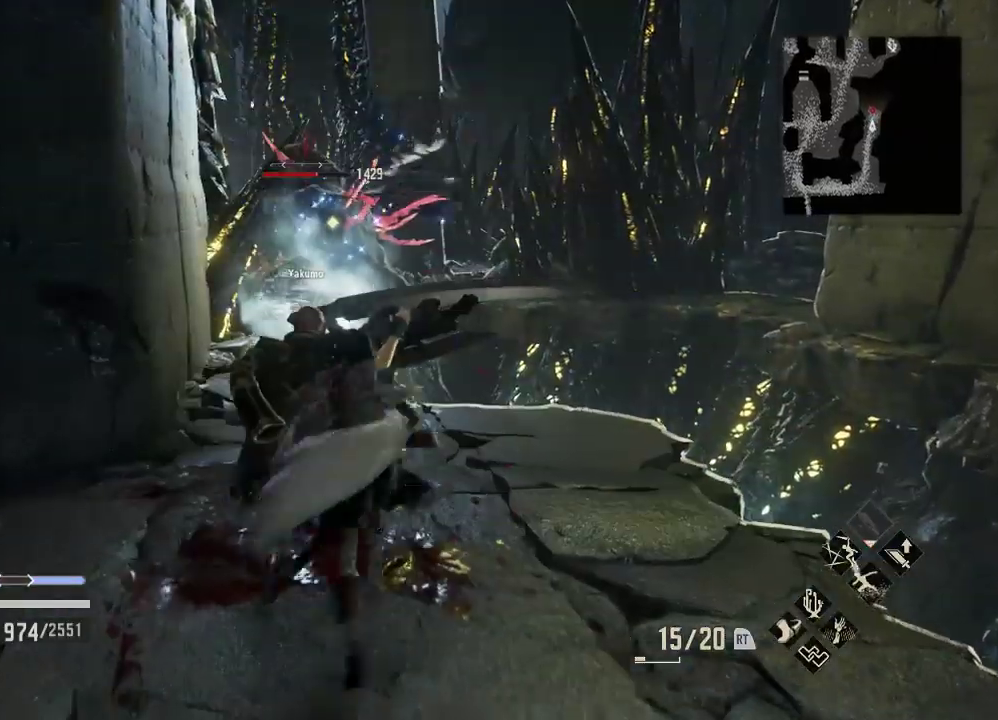
{"dt_ms": 500, "buttons": ["A"], "left_stick": "up-right", "right_stick": "center", "events": [[433, "A", "down"]]}
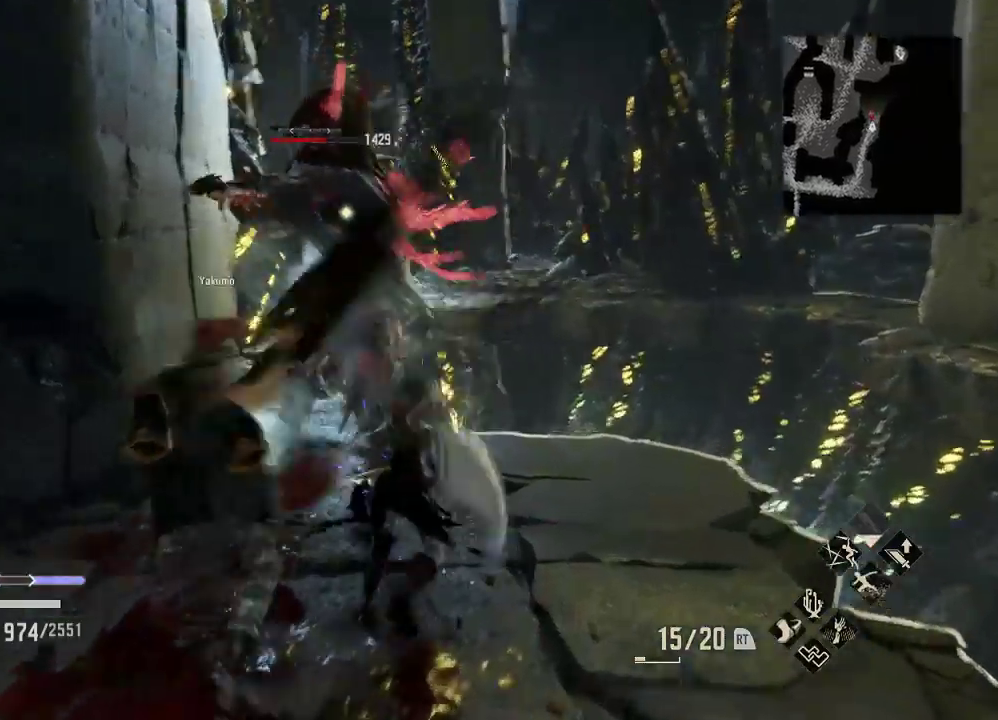
{"dt_ms": 500, "buttons": [], "left_stick": "up", "right_stick": "center", "events": [[33, "A", "up"], [167, "left_stick", "up"]]}
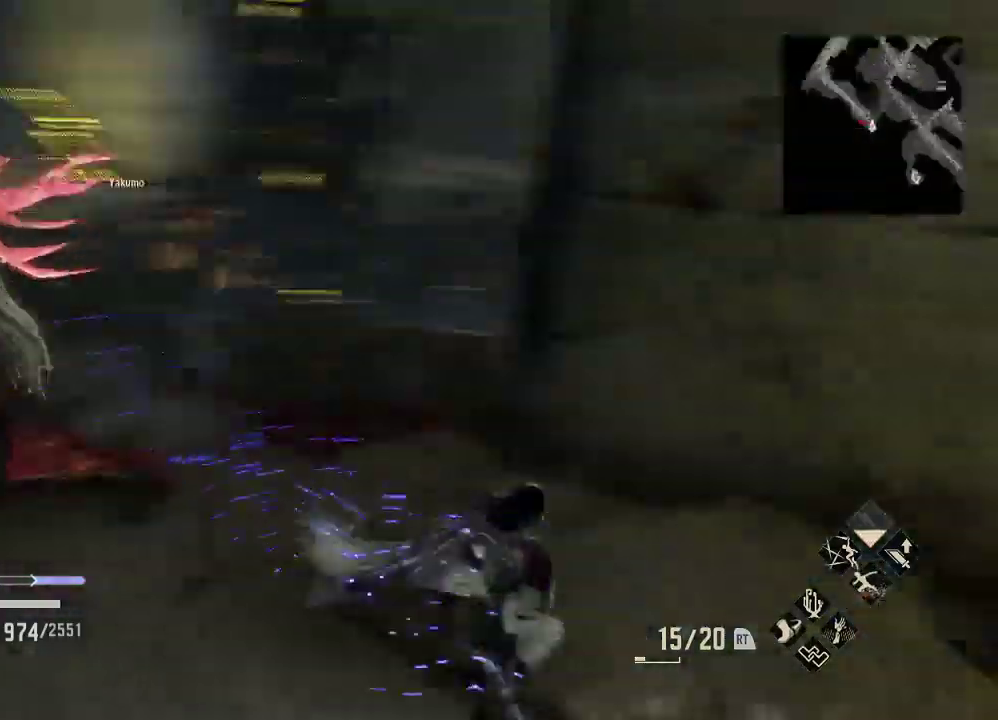
{"dt_ms": 500, "buttons": ["X"], "left_stick": "up", "right_stick": "center", "events": [[33, "left_stick", "down"], [400, "left_stick", "up"], [500, "X", "down"]]}
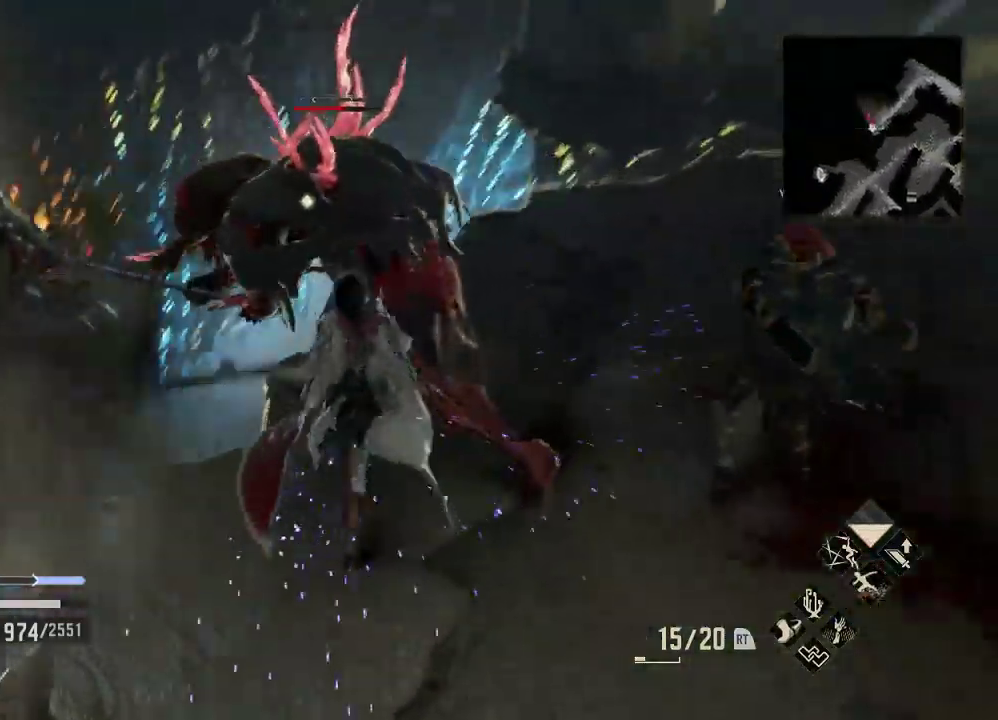
{"dt_ms": 500, "buttons": ["X"], "left_stick": "center", "right_stick": "center", "events": [[67, "left_stick", "up-right"], [167, "X", "up"], [267, "left_stick", "center"], [433, "X", "down"]]}
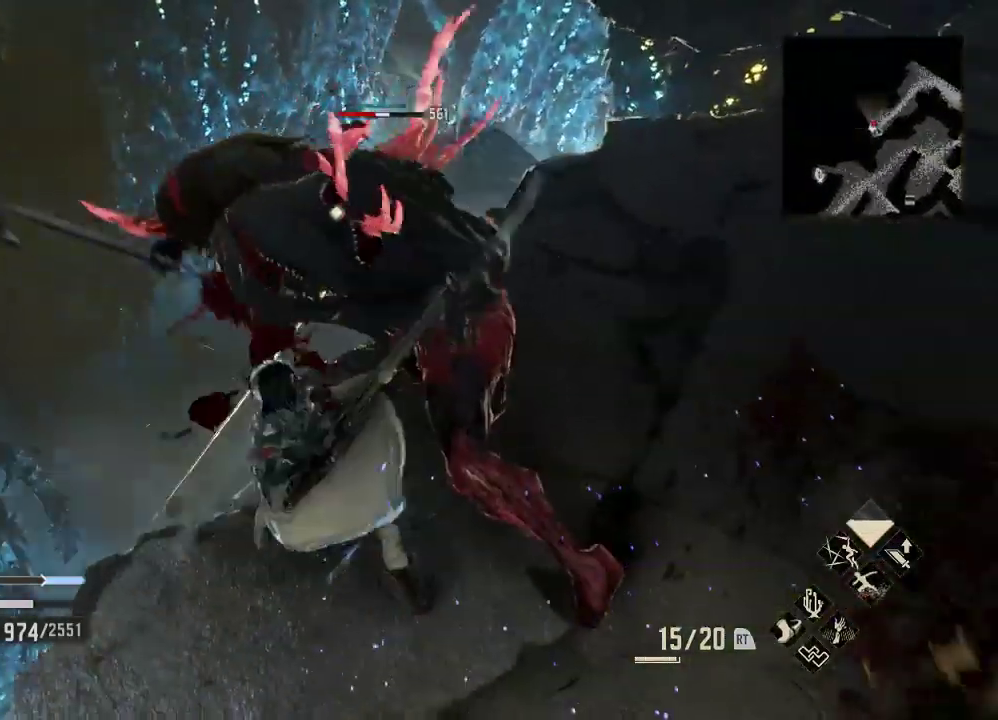
{"dt_ms": 500, "buttons": [], "left_stick": "right", "right_stick": "center", "events": [[67, "X", "up"], [333, "left_stick", "right"]]}
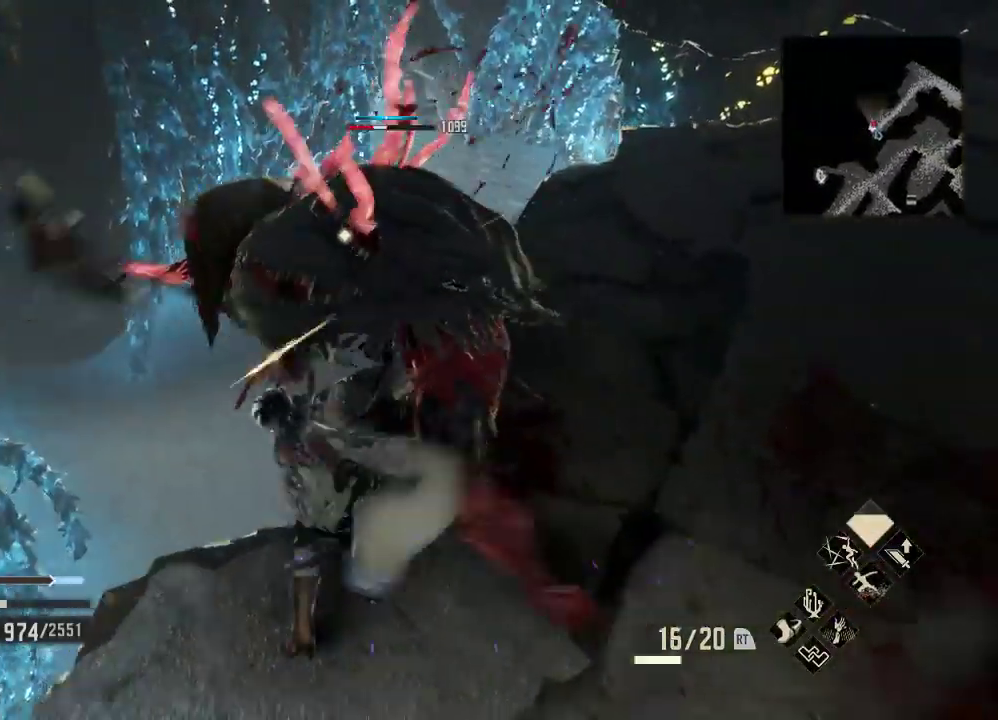
{"dt_ms": 500, "buttons": [], "left_stick": "right", "right_stick": "right", "events": [[67, "right_stick", "right"], [167, "left_stick", "up-left"], [167, "right_stick", "down-left"], [333, "right_stick", "right"], [500, "left_stick", "right"]]}
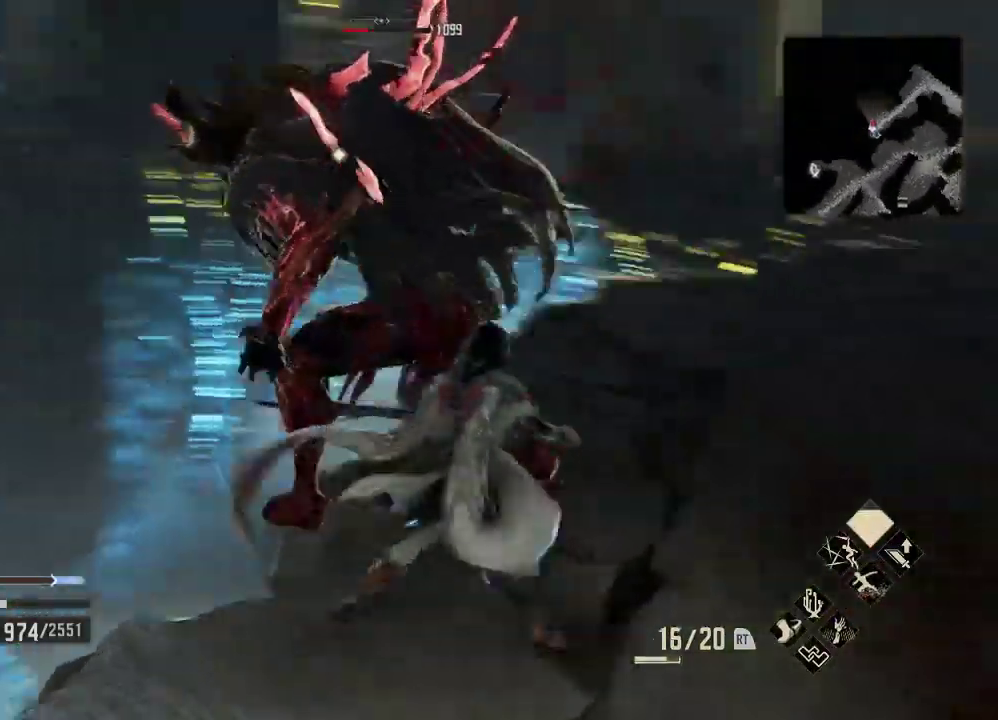
{"dt_ms": 500, "buttons": ["R1"], "left_stick": "center", "right_stick": "center", "events": [[33, "left_stick", "down-right"], [67, "right_stick", "center"], [133, "left_stick", "right"], [267, "R1", "down"], [300, "left_stick", "center"], [333, "X", "down"], [500, "X", "up"]]}
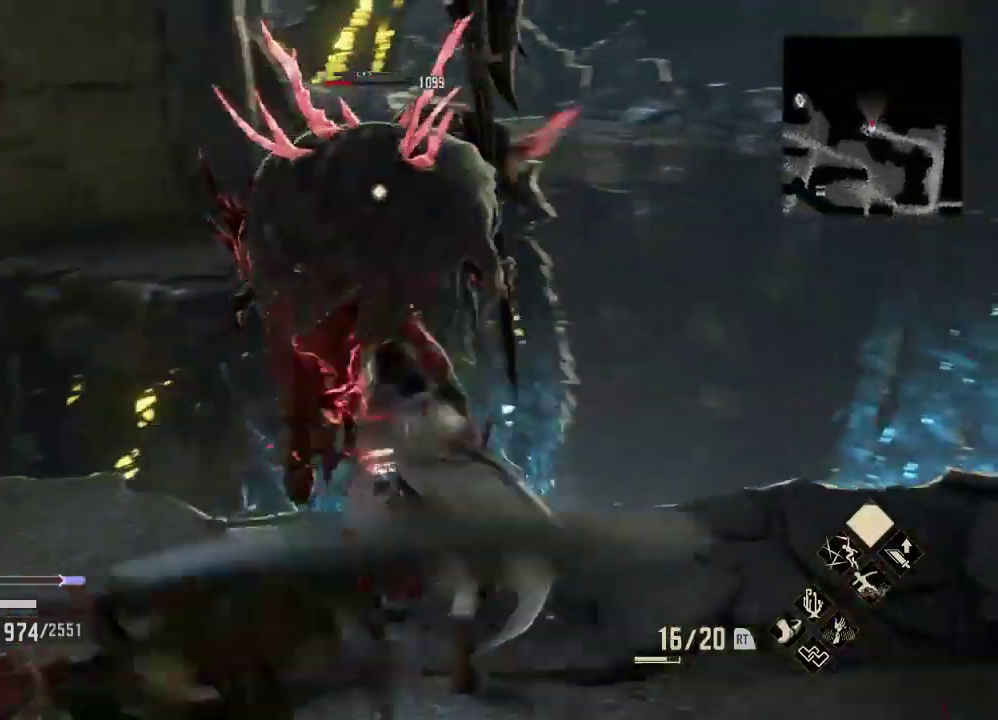
{"dt_ms": 500, "buttons": [], "left_stick": "center", "right_stick": "center", "events": [[67, "R1", "up"]]}
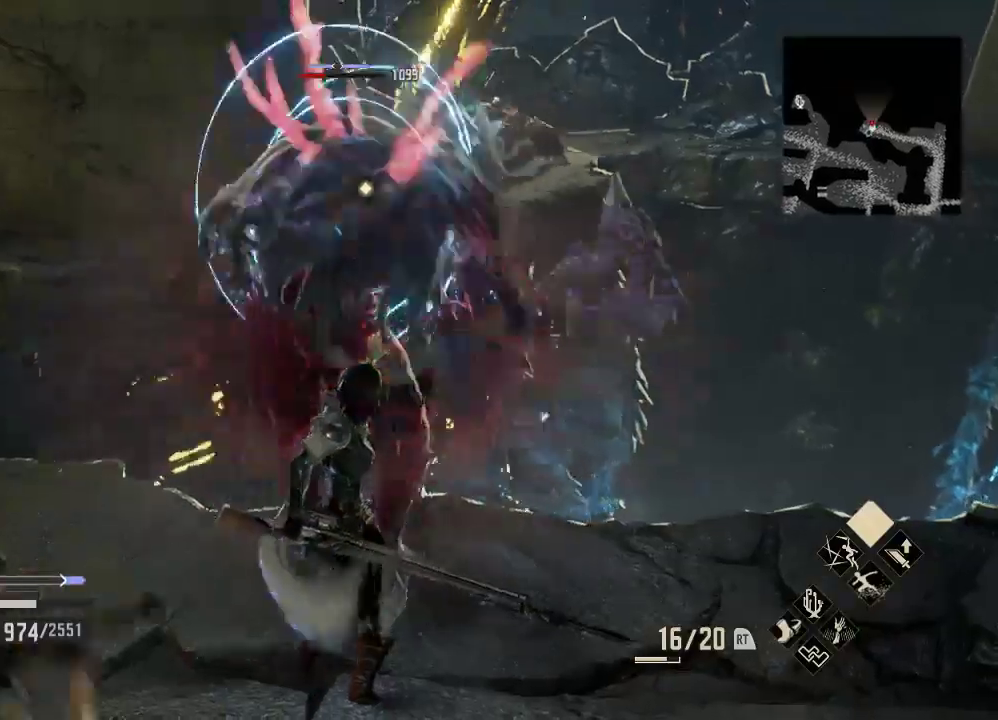
{"dt_ms": 500, "buttons": [], "left_stick": "center", "right_stick": "center", "events": [[233, "left_stick", "down"], [467, "left_stick", "center"]]}
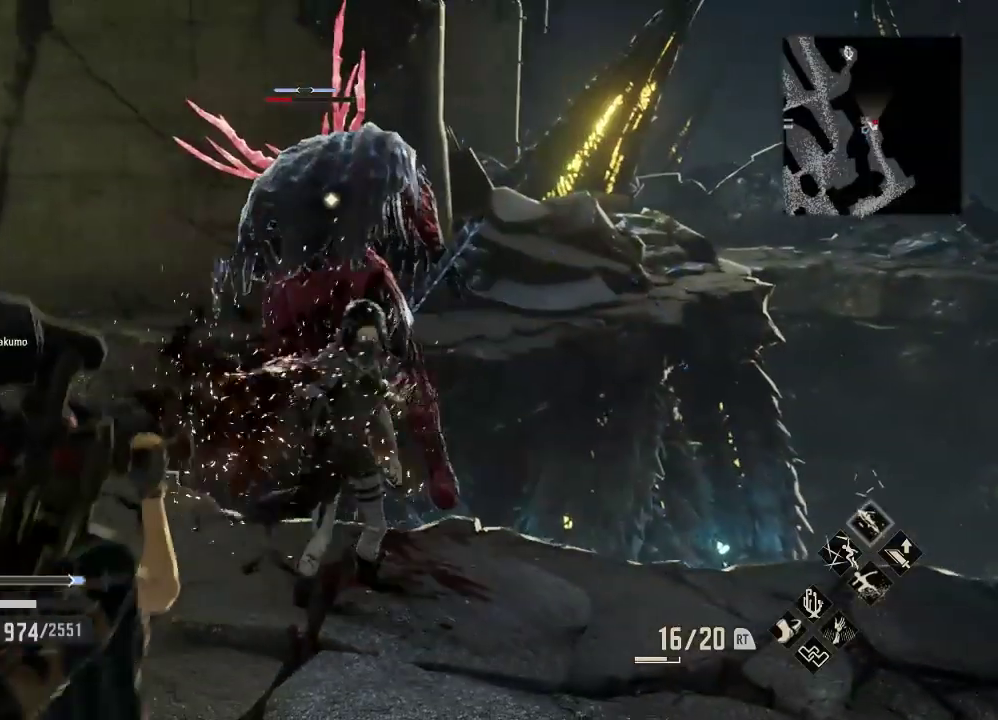
{"dt_ms": 500, "buttons": [], "left_stick": "down-right", "right_stick": "center", "events": [[500, "left_stick", "down-right"]]}
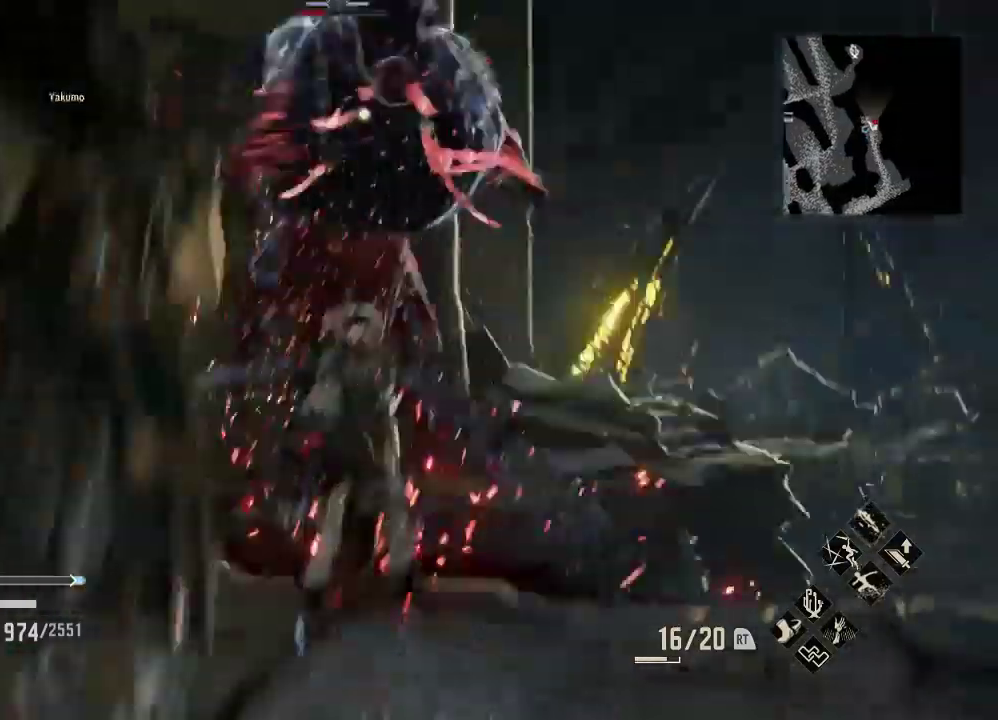
{"dt_ms": 1000, "buttons": [], "left_stick": "center", "right_stick": "center"}
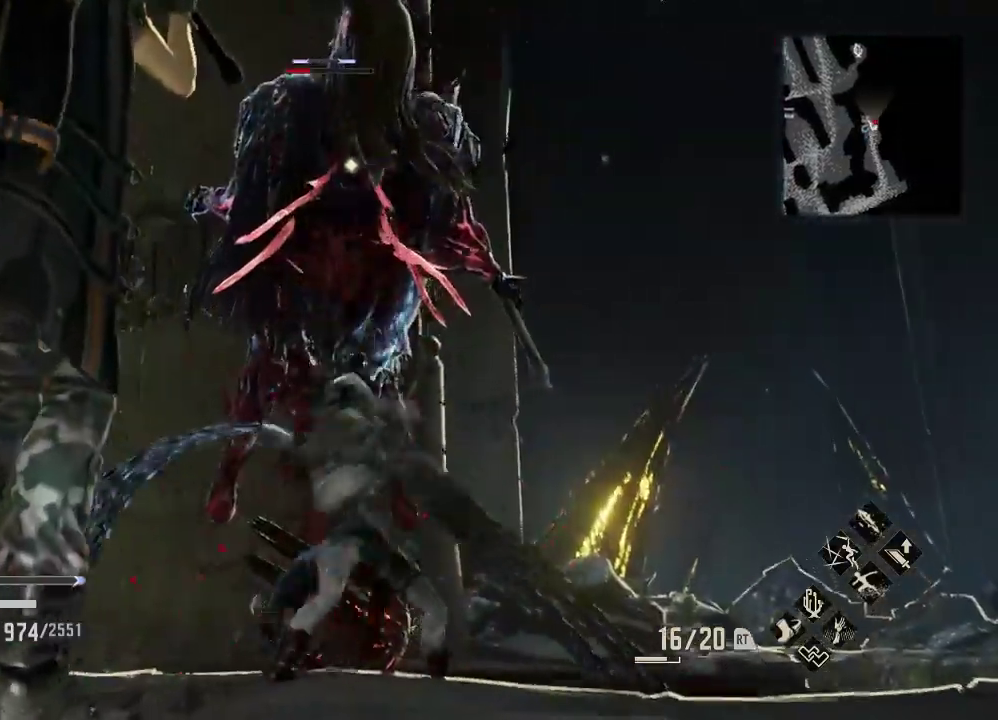
{"dt_ms": 500, "buttons": [], "left_stick": "up", "right_stick": "center", "events": [[300, "right_stick", "down"], [367, "left_stick", "up"], [400, "right_stick", "center"]]}
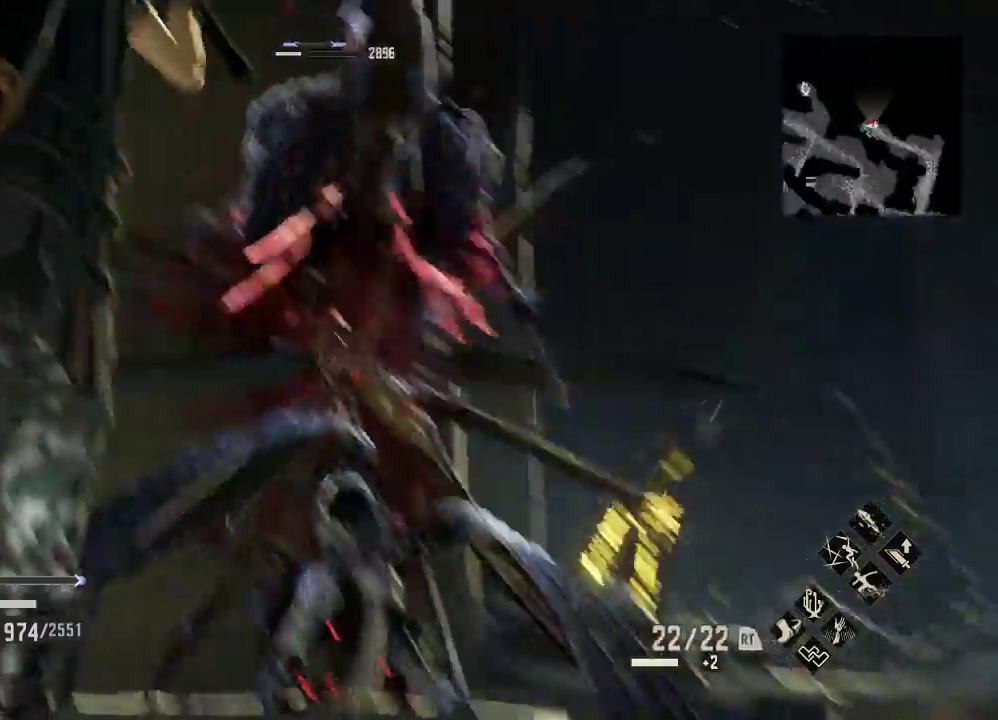
{"dt_ms": 500, "buttons": [], "left_stick": "center", "right_stick": "center", "events": [[33, "left_stick", "center"], [167, "right_stick", "down-right"], [467, "right_stick", "center"]]}
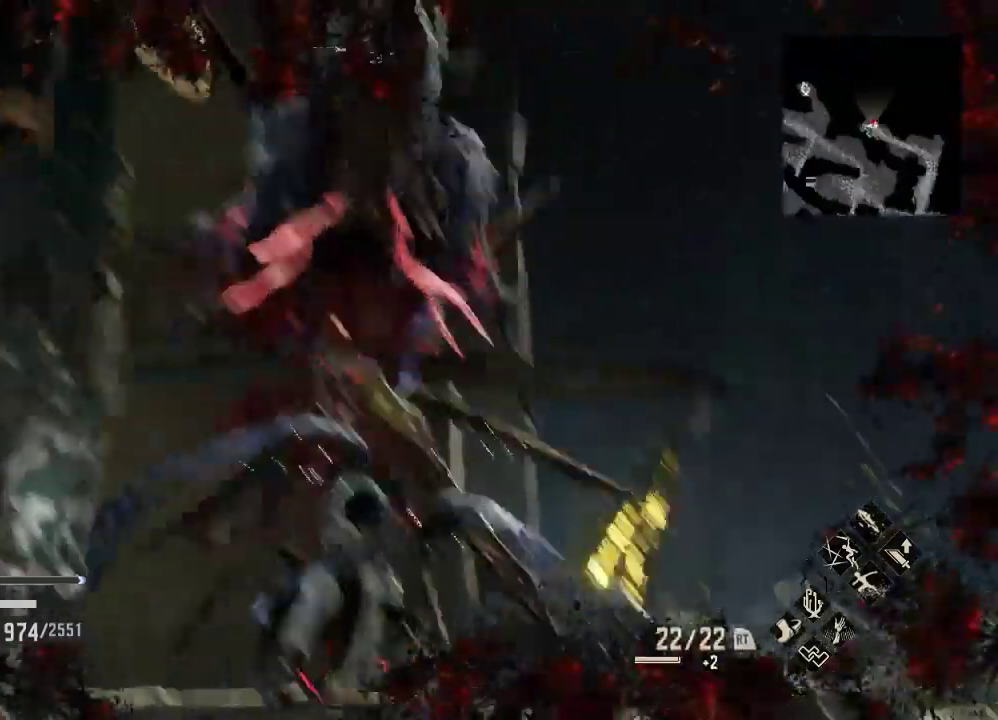
{"dt_ms": 500, "buttons": [], "left_stick": "center", "right_stick": "center", "events": []}
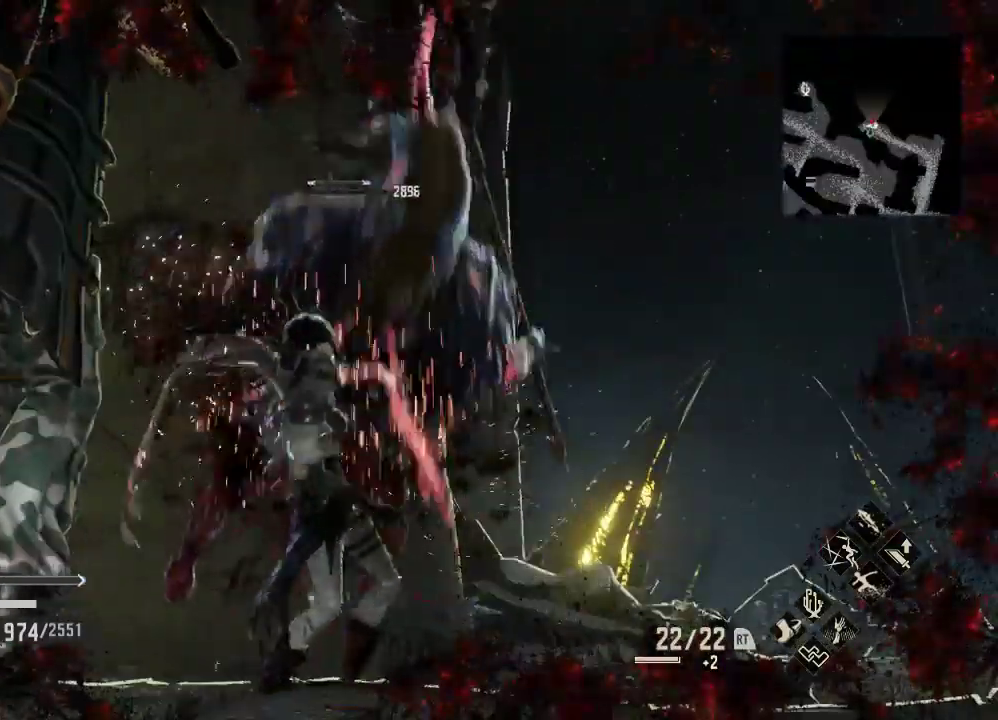
{"dt_ms": 500, "buttons": [], "left_stick": "center", "right_stick": "center", "events": []}
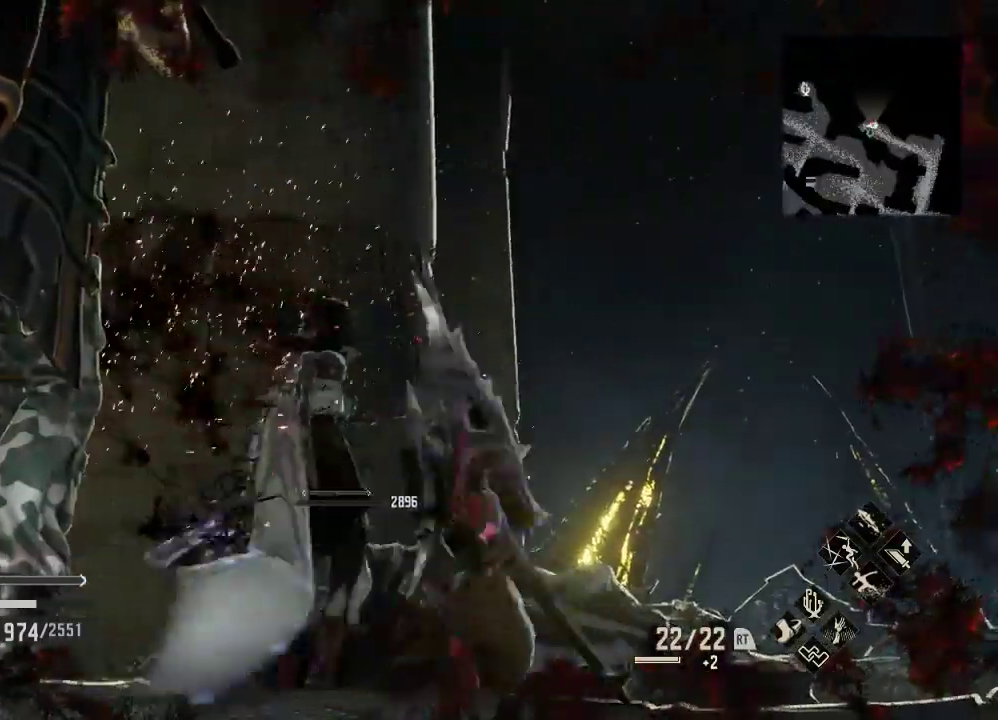
{"dt_ms": 500, "buttons": [], "left_stick": "center", "right_stick": "center", "events": [[100, "left_stick", "down"], [267, "right_stick", "down-right"], [367, "left_stick", "center"], [500, "right_stick", "center"]]}